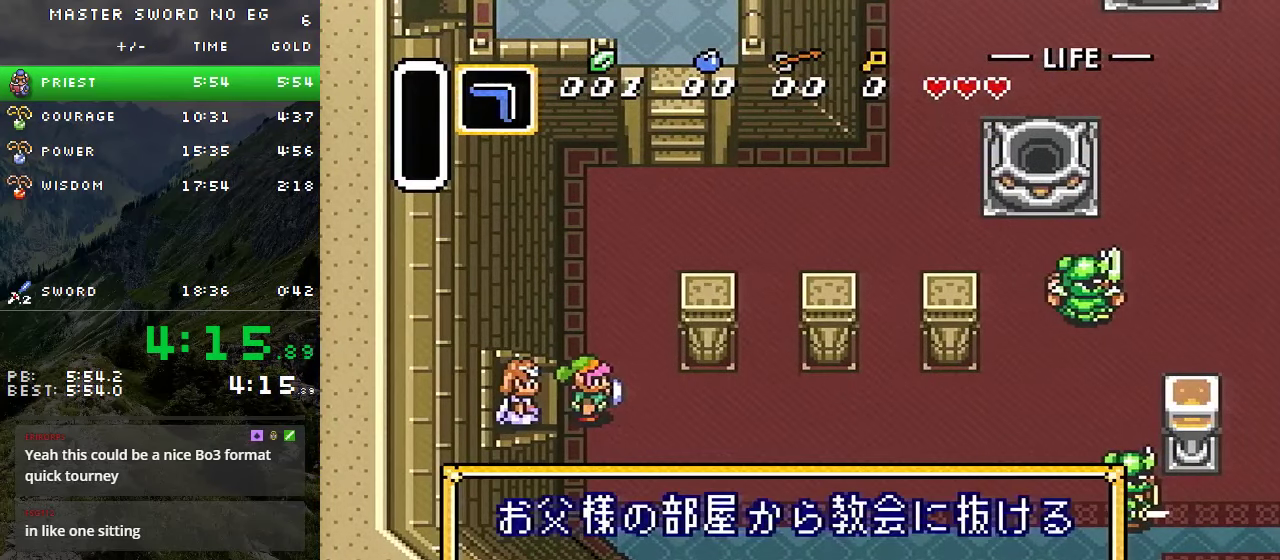
Gameplay with a controller (Nintendo layout); each line is a JSON object with the inputs held at the frame after it (dt_ms = milliseconds from this image to that frame). "events" lists button and stick changes between this image and that frame as [ms after this image, input, new state], when the widget could be followed in between. Not read: A L3 R3 X Y.
{"dt_ms": 500, "buttons": ["L1", "DPAD_UP", "DPAD_RIGHT"], "events": [[266, "L1", "down"], [333, "L1", "up"], [366, "R1", "down"], [400, "L1", "down"], [416, "R1", "up"]]}
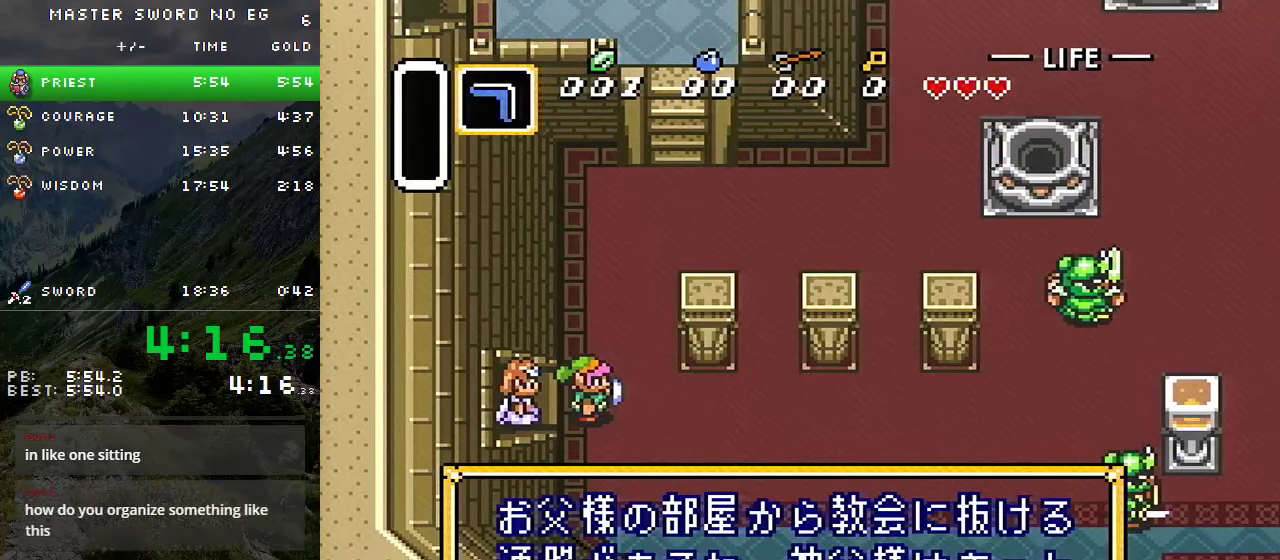
{"dt_ms": 500, "buttons": ["DPAD_UP", "DPAD_RIGHT"], "events": [[133, "L1", "up"], [200, "L1", "down"], [283, "L1", "up"], [333, "L1", "down"], [433, "L1", "up"]]}
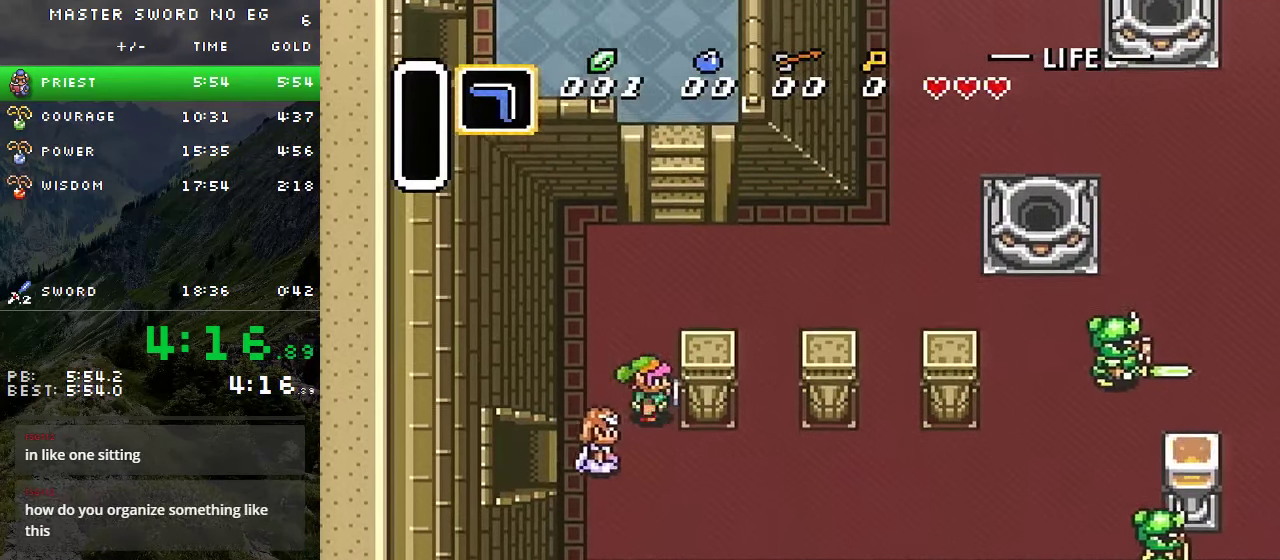
{"dt_ms": 500, "buttons": ["DPAD_UP", "DPAD_RIGHT"], "events": []}
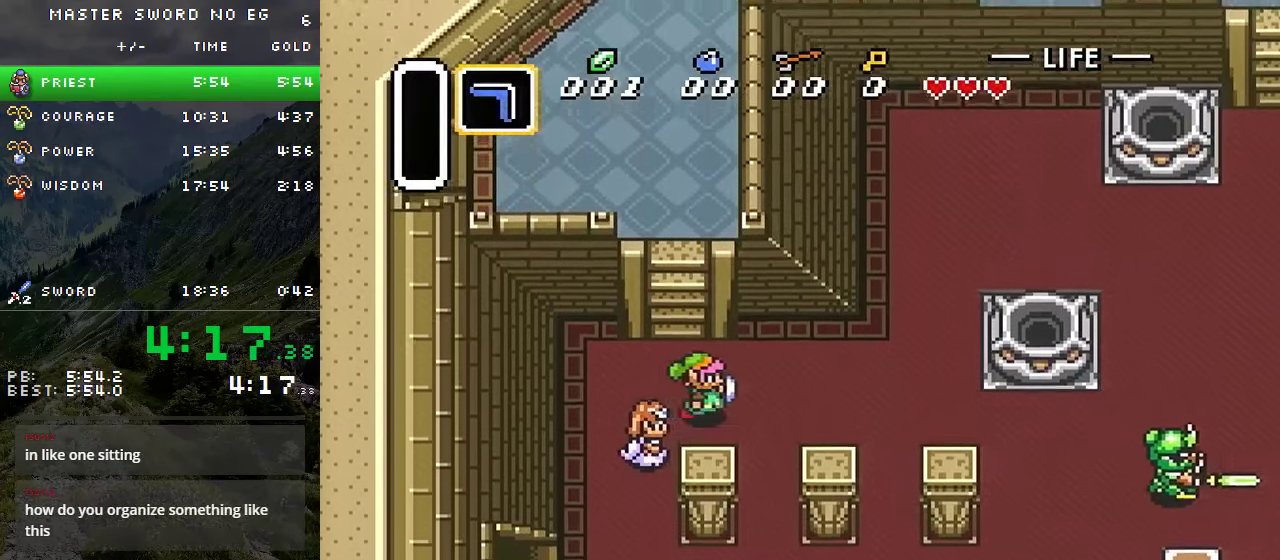
{"dt_ms": 1000, "buttons": ["DPAD_RIGHT"], "events": [[1000, "DPAD_UP", "up"]]}
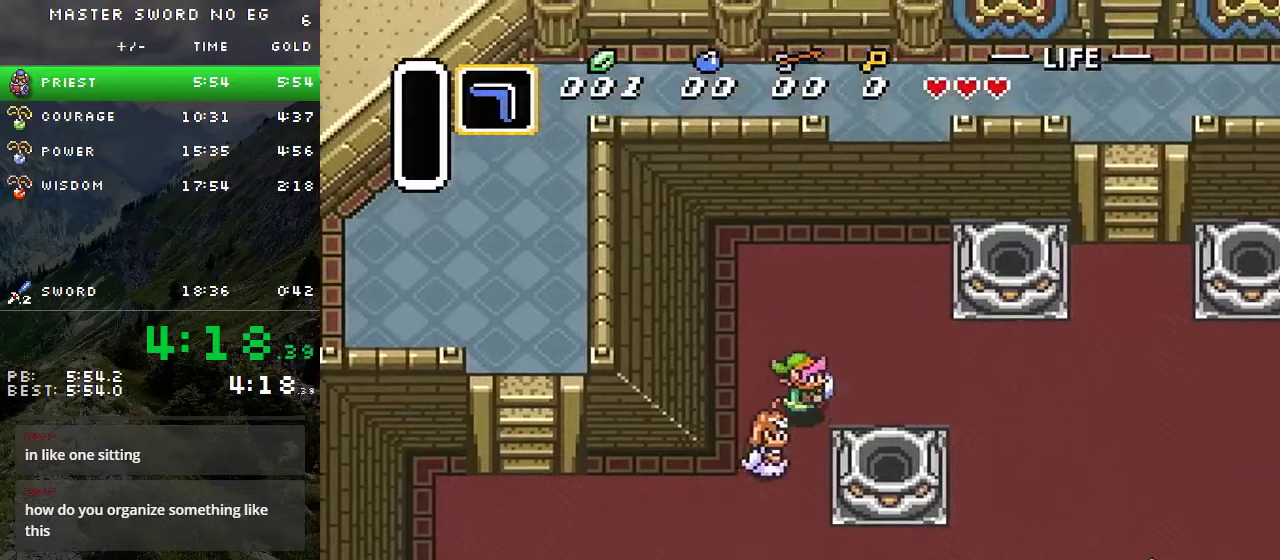
{"dt_ms": 500, "buttons": ["DPAD_UP", "DPAD_RIGHT"], "events": [[450, "DPAD_UP", "down"]]}
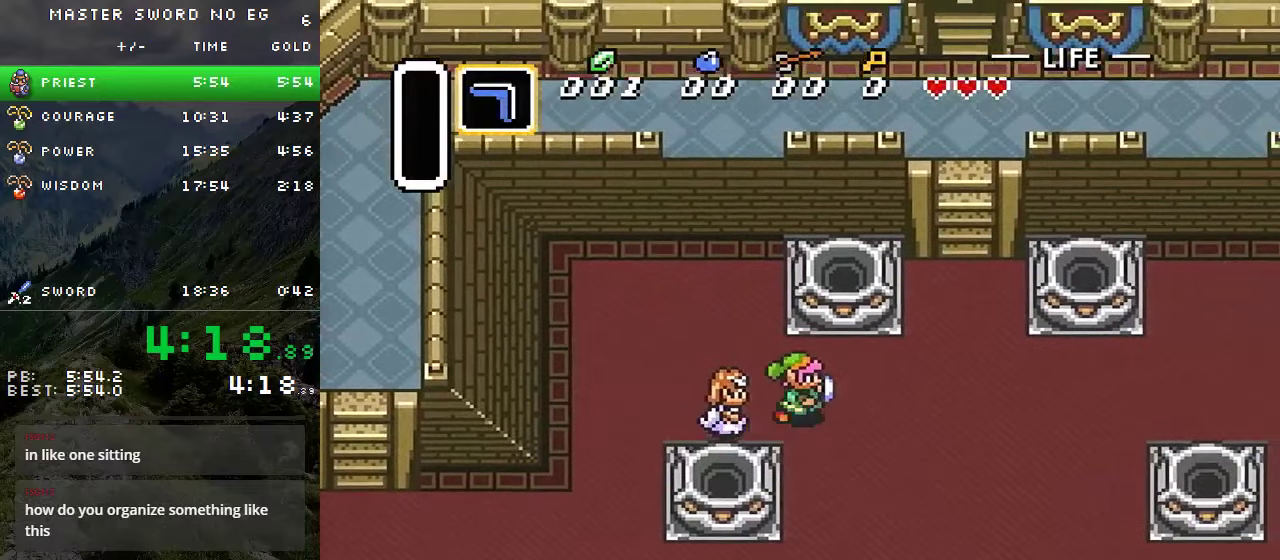
{"dt_ms": 500, "buttons": ["DPAD_UP", "DPAD_RIGHT"], "events": []}
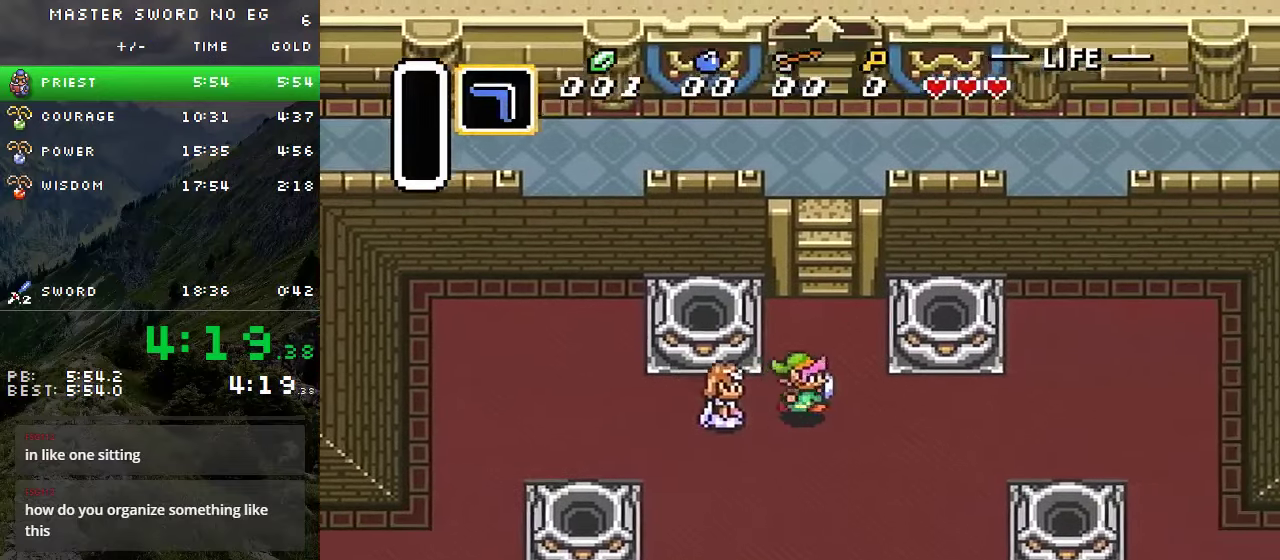
{"dt_ms": 500, "buttons": ["DPAD_UP"], "events": [[83, "DPAD_RIGHT", "up"]]}
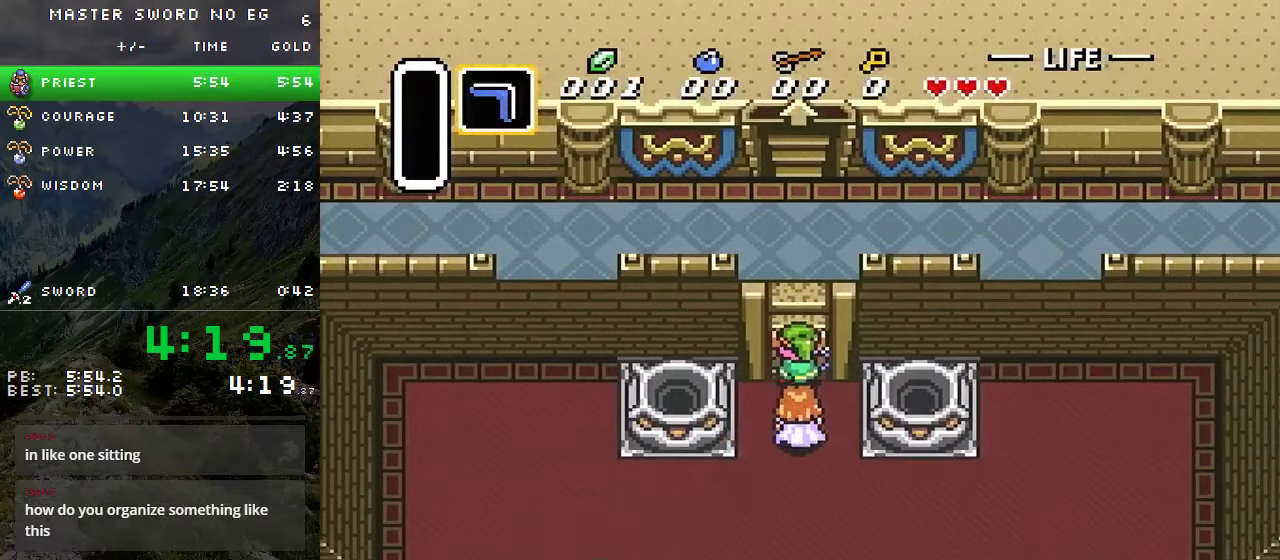
{"dt_ms": 500, "buttons": ["DPAD_UP"], "events": []}
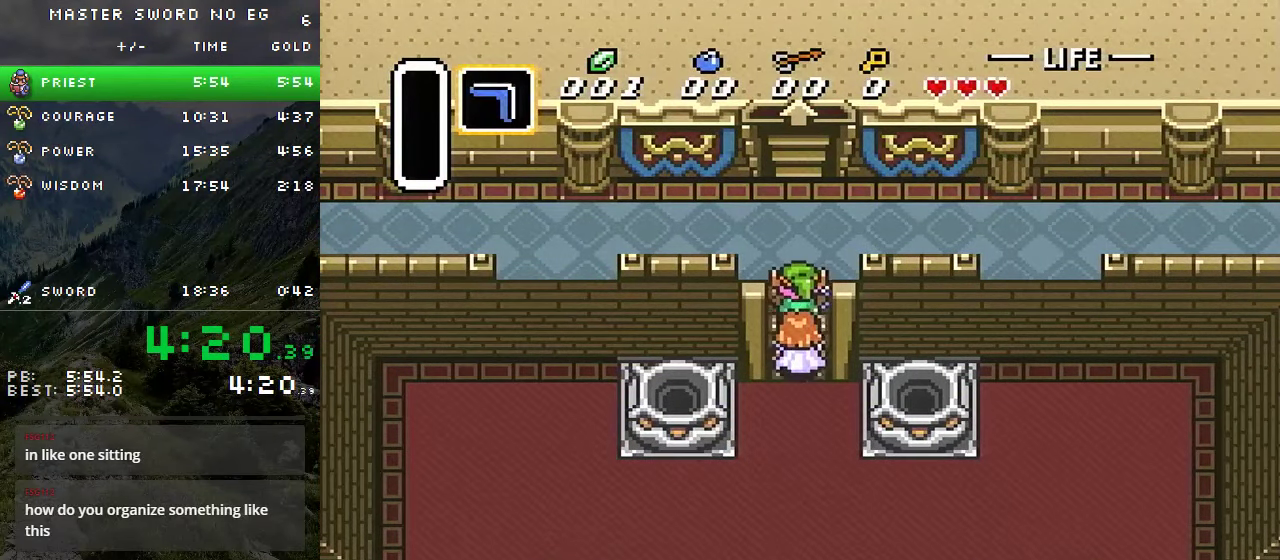
{"dt_ms": 500, "buttons": ["DPAD_UP"], "events": []}
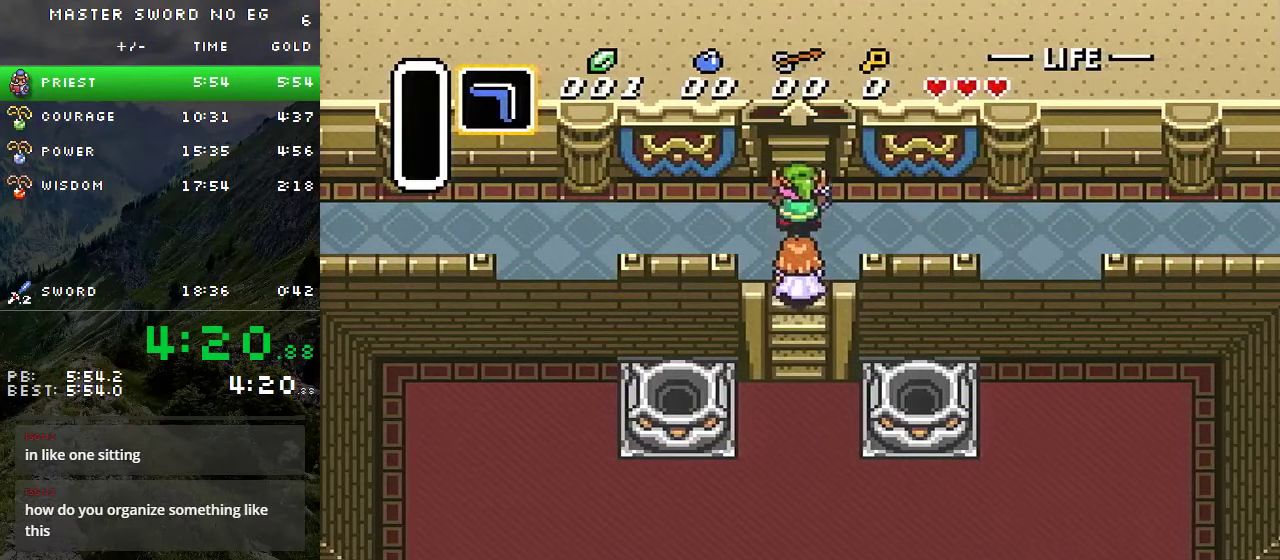
{"dt_ms": 500, "buttons": ["DPAD_UP"], "events": []}
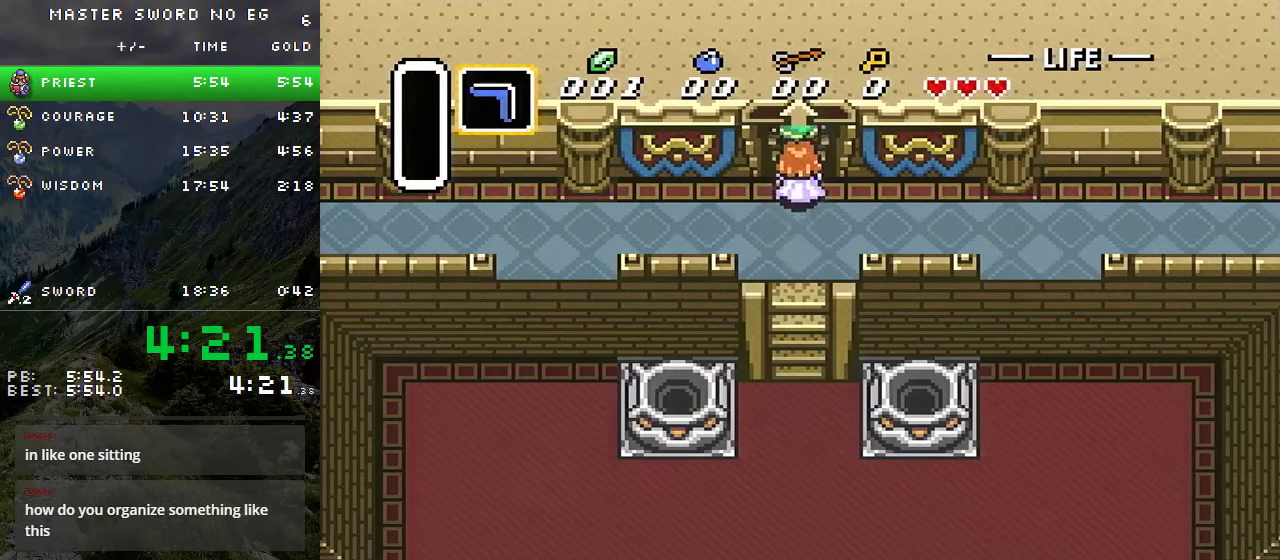
{"dt_ms": 500, "buttons": ["DPAD_UP"], "events": []}
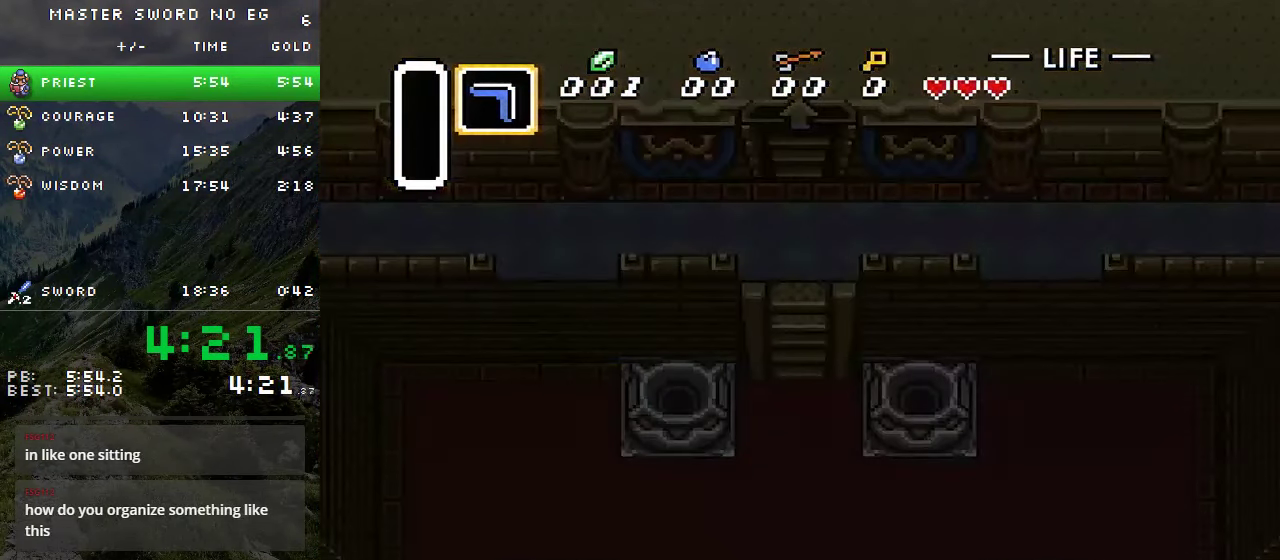
{"dt_ms": 500, "buttons": [], "events": [[233, "DPAD_UP", "up"], [317, "DPAD_UP", "down"], [417, "DPAD_UP", "up"]]}
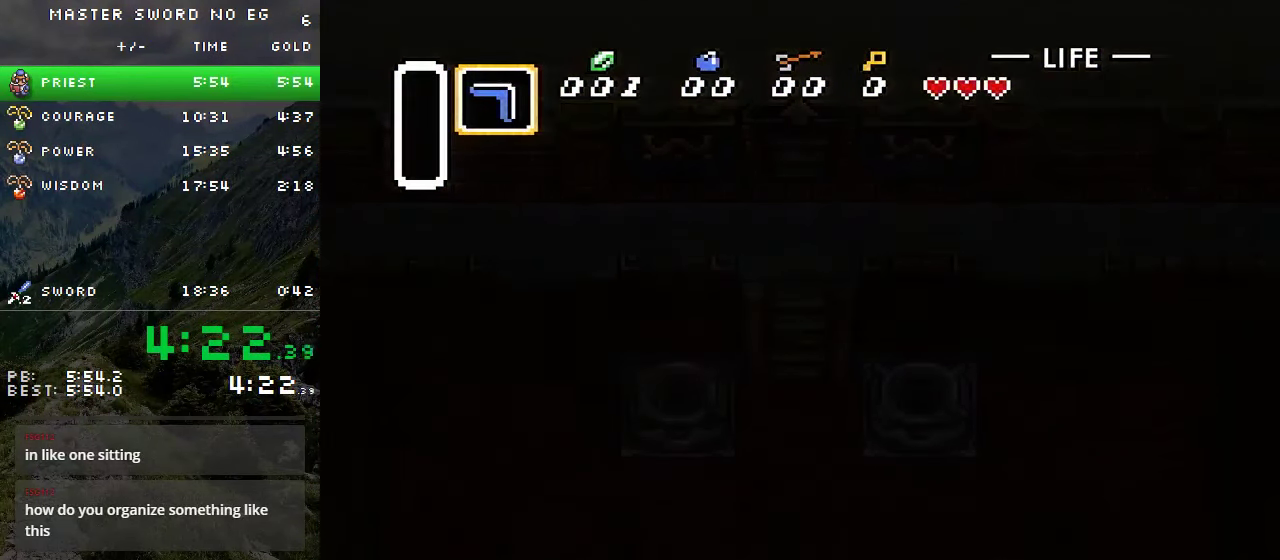
{"dt_ms": 500, "buttons": [], "events": []}
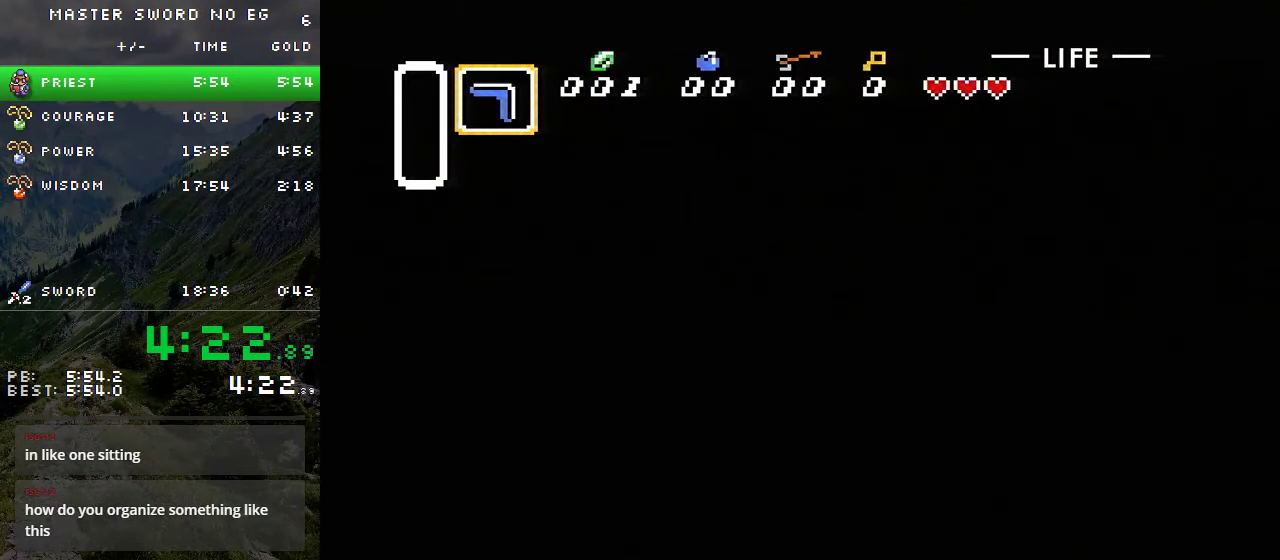
{"dt_ms": 500, "buttons": ["DPAD_UP"], "events": [[333, "DPAD_UP", "down"]]}
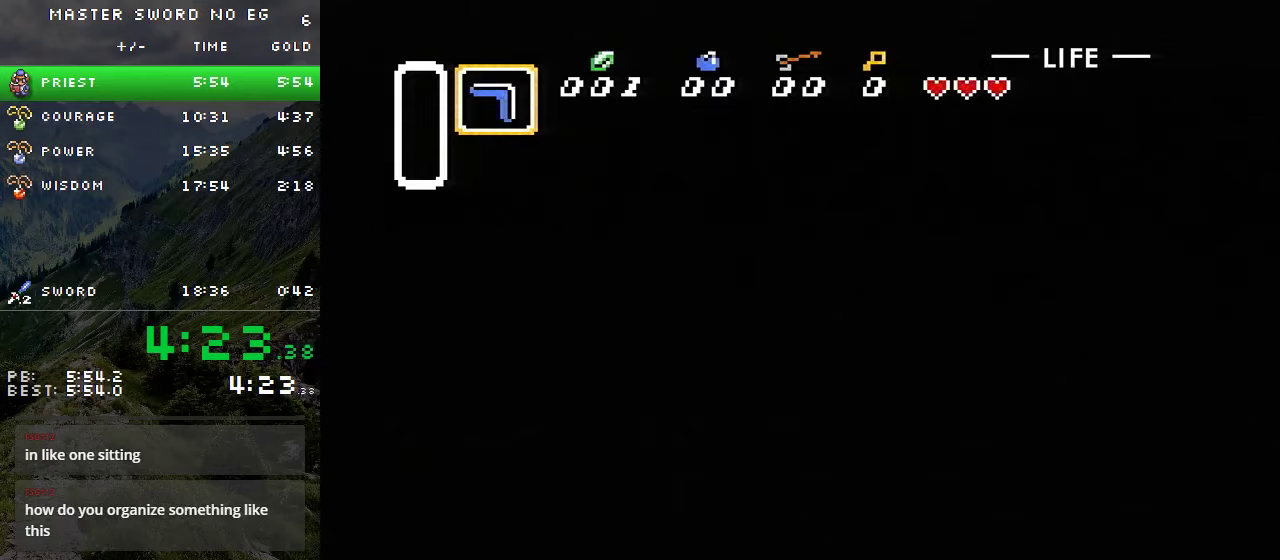
{"dt_ms": 500, "buttons": ["DPAD_UP"], "events": []}
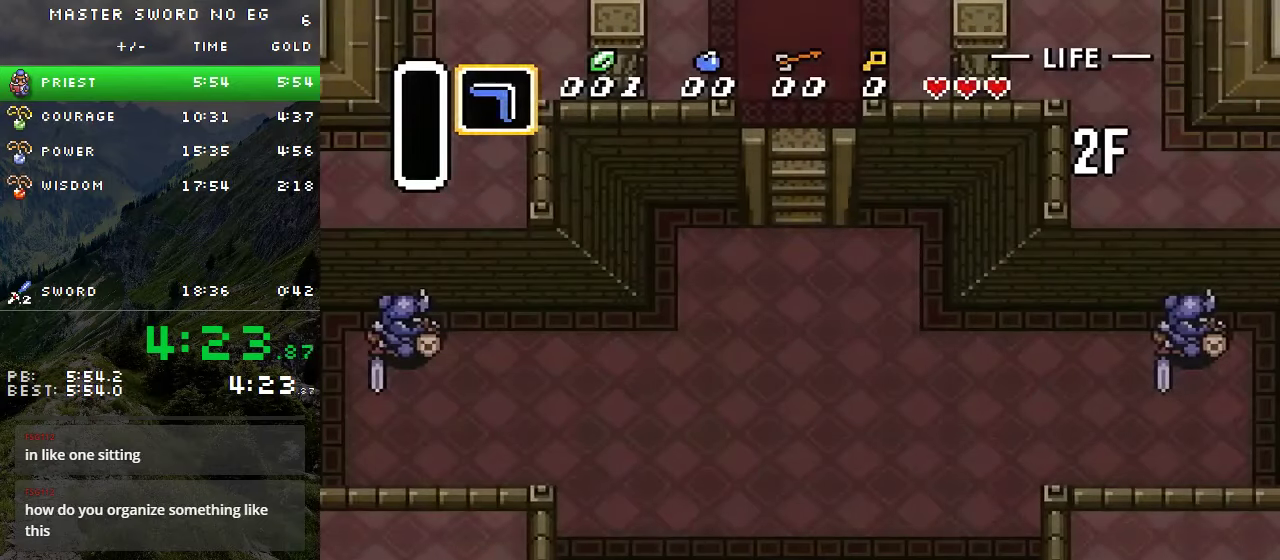
{"dt_ms": 500, "buttons": ["DPAD_UP"], "events": []}
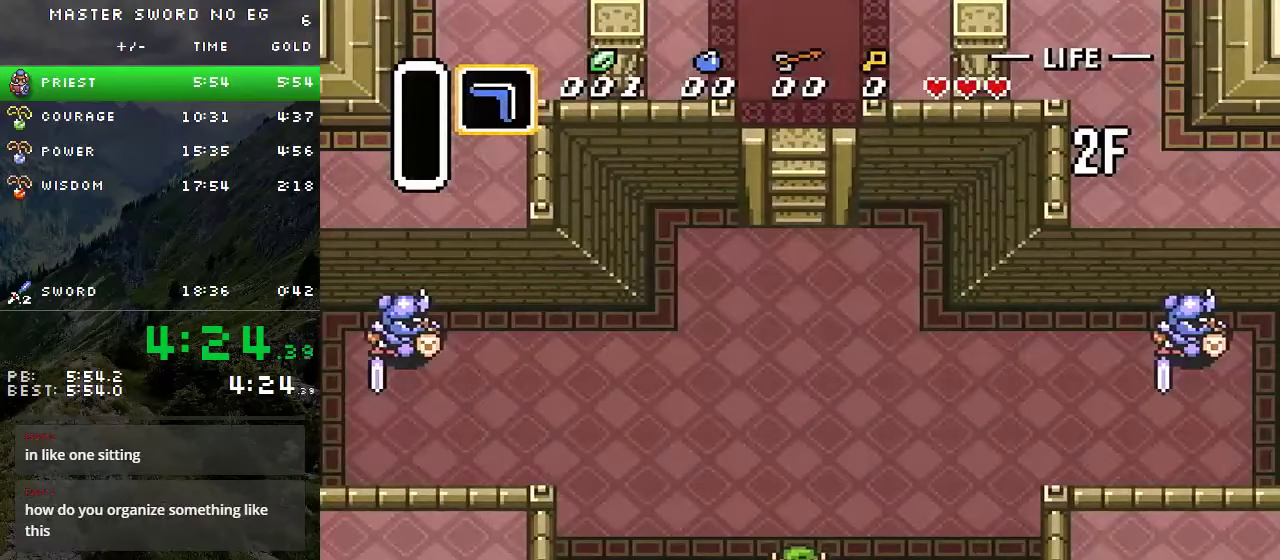
{"dt_ms": 500, "buttons": ["DPAD_UP"], "events": []}
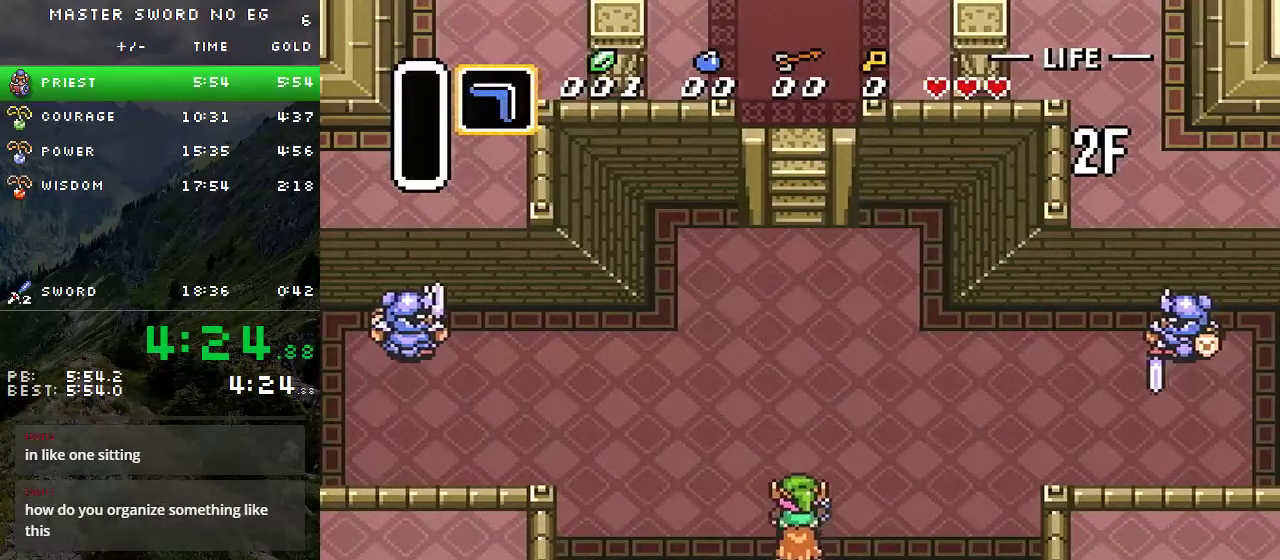
{"dt_ms": 500, "buttons": ["DPAD_UP"], "events": []}
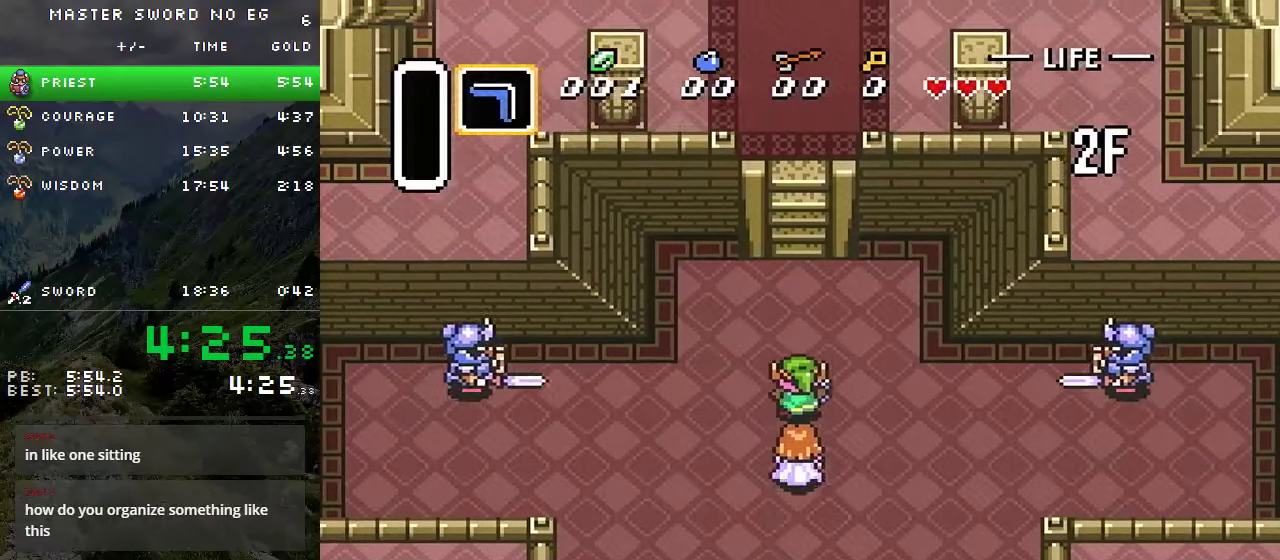
{"dt_ms": 500, "buttons": ["DPAD_UP"], "events": []}
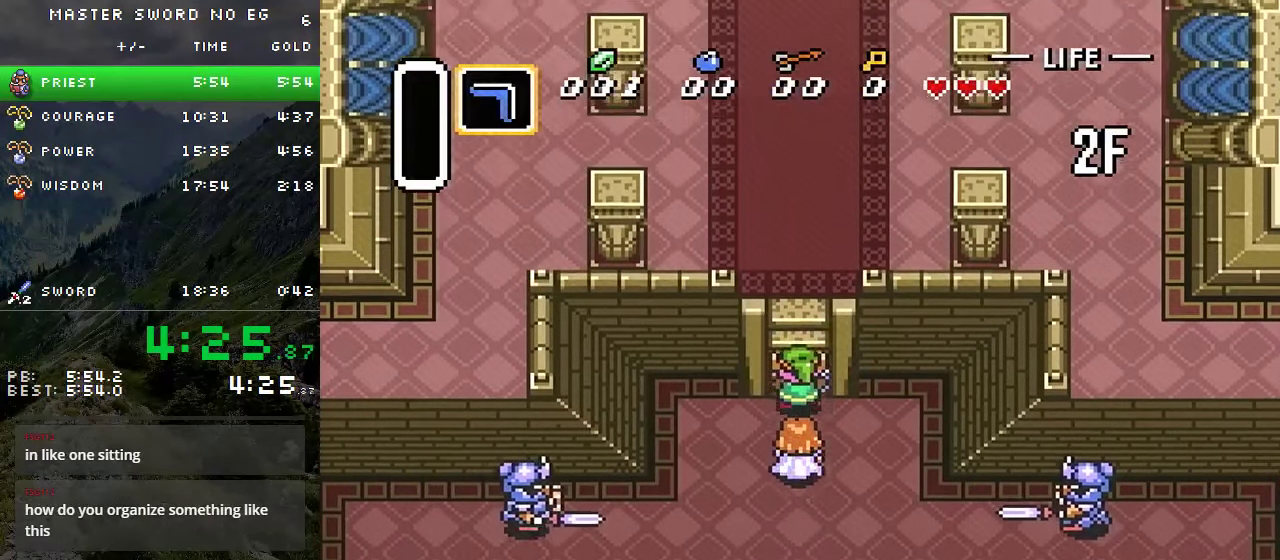
{"dt_ms": 500, "buttons": ["DPAD_UP"], "events": []}
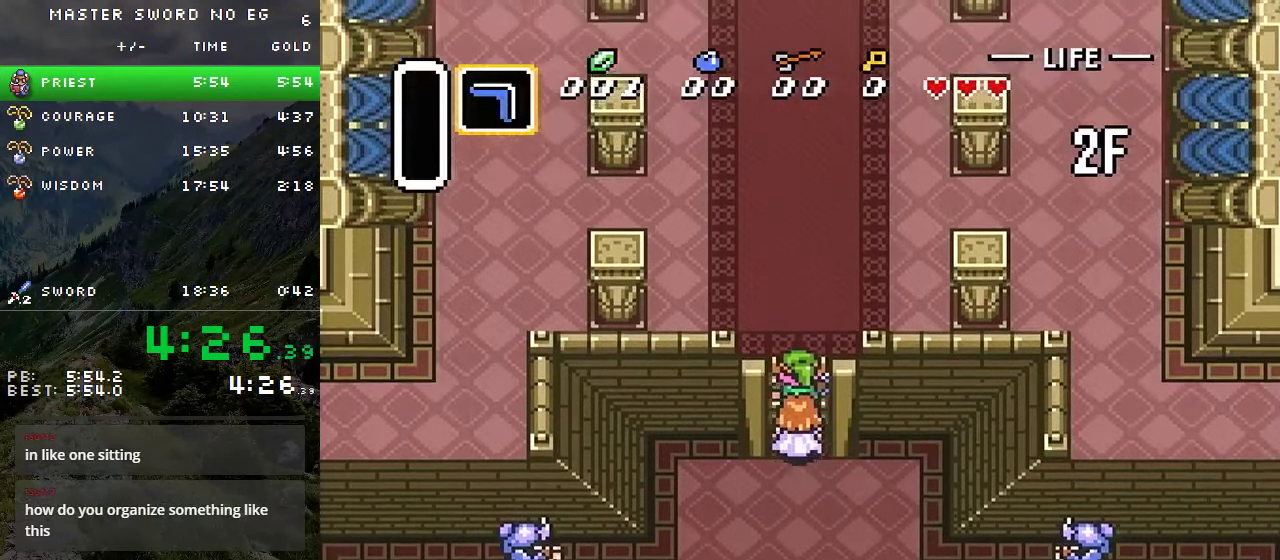
{"dt_ms": 500, "buttons": ["DPAD_UP"], "events": []}
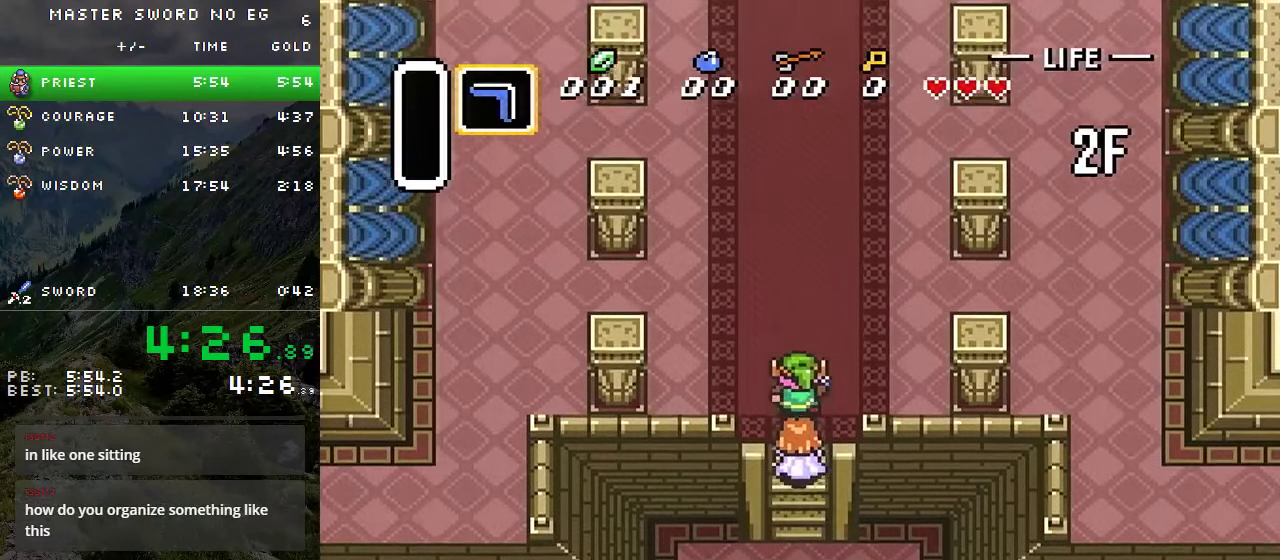
{"dt_ms": 500, "buttons": ["DPAD_UP"], "events": []}
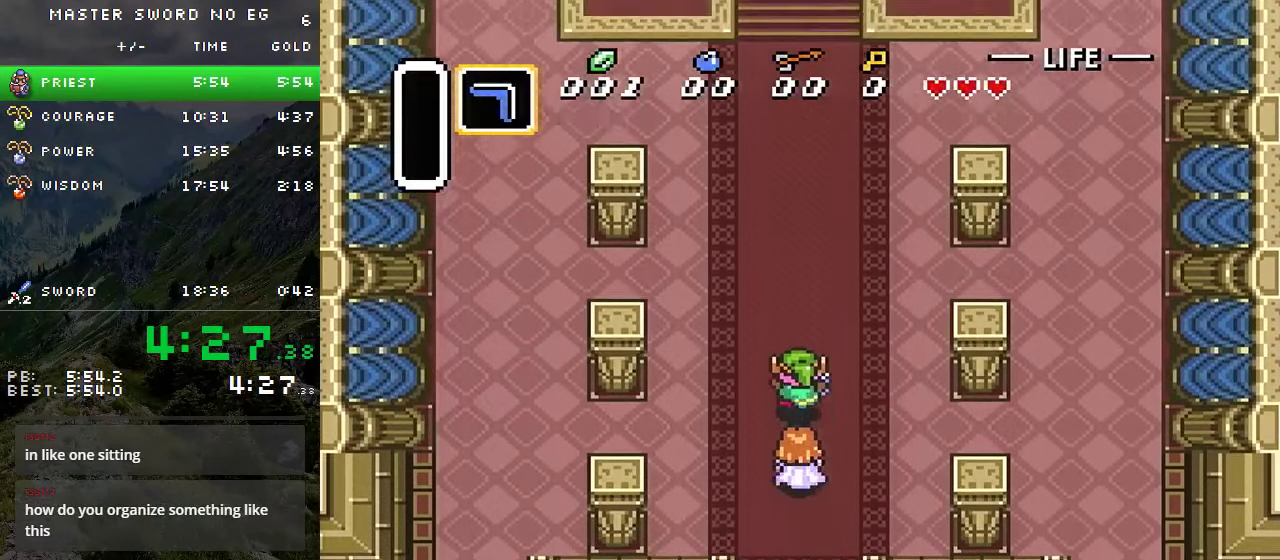
{"dt_ms": 500, "buttons": ["DPAD_UP"], "events": []}
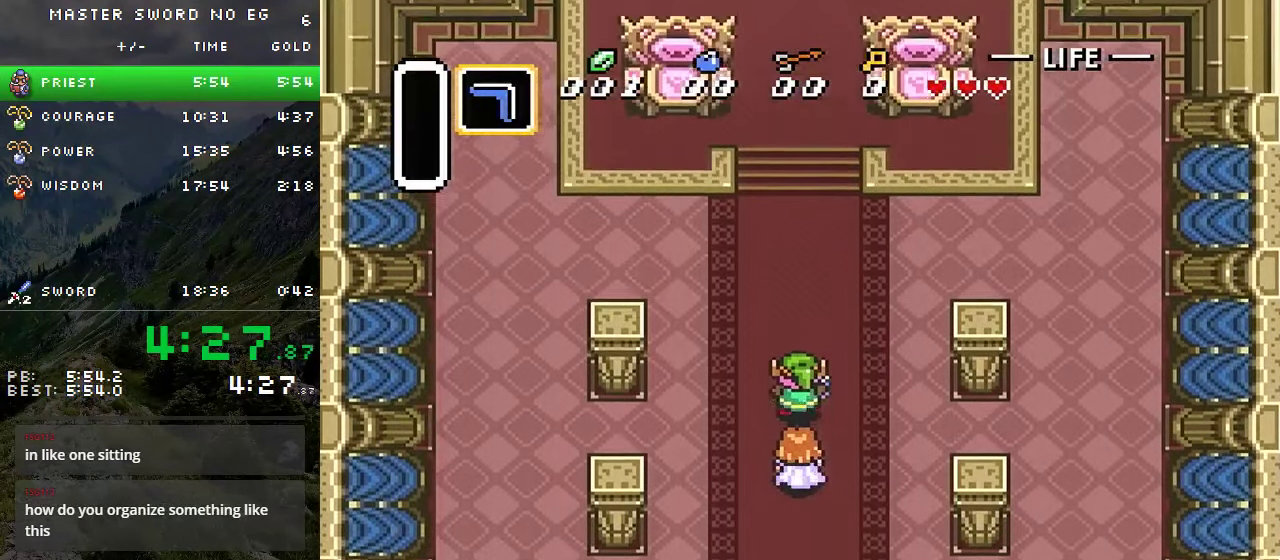
{"dt_ms": 500, "buttons": ["DPAD_UP"], "events": []}
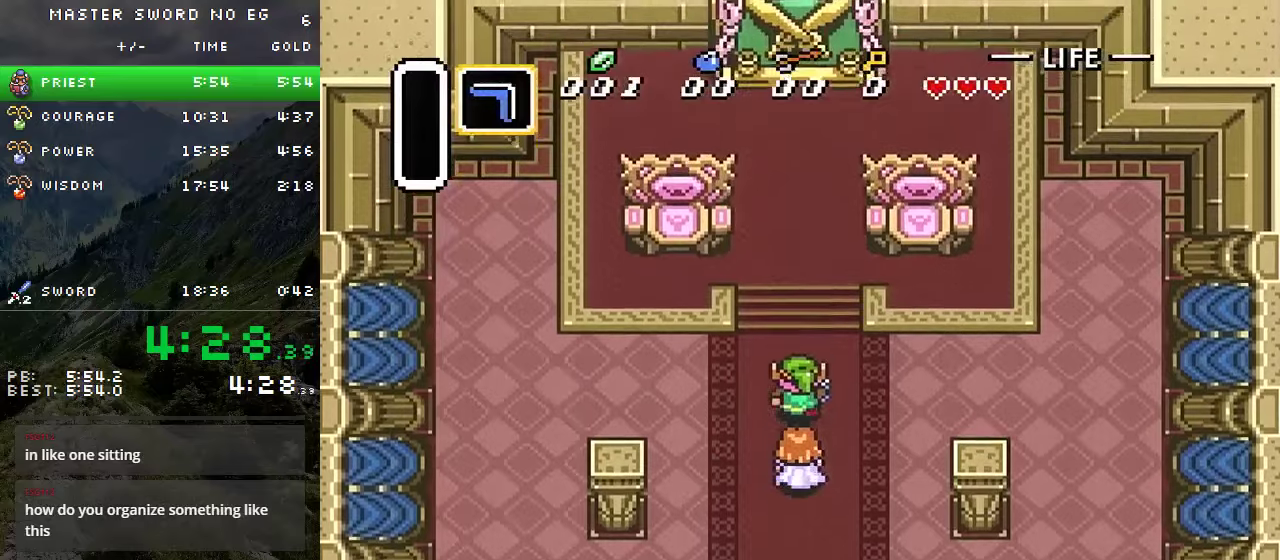
{"dt_ms": 500, "buttons": ["DPAD_UP"], "events": [[133, "DPAD_LEFT", "down"], [266, "DPAD_LEFT", "up"], [316, "DPAD_LEFT", "down"], [416, "DPAD_LEFT", "up"]]}
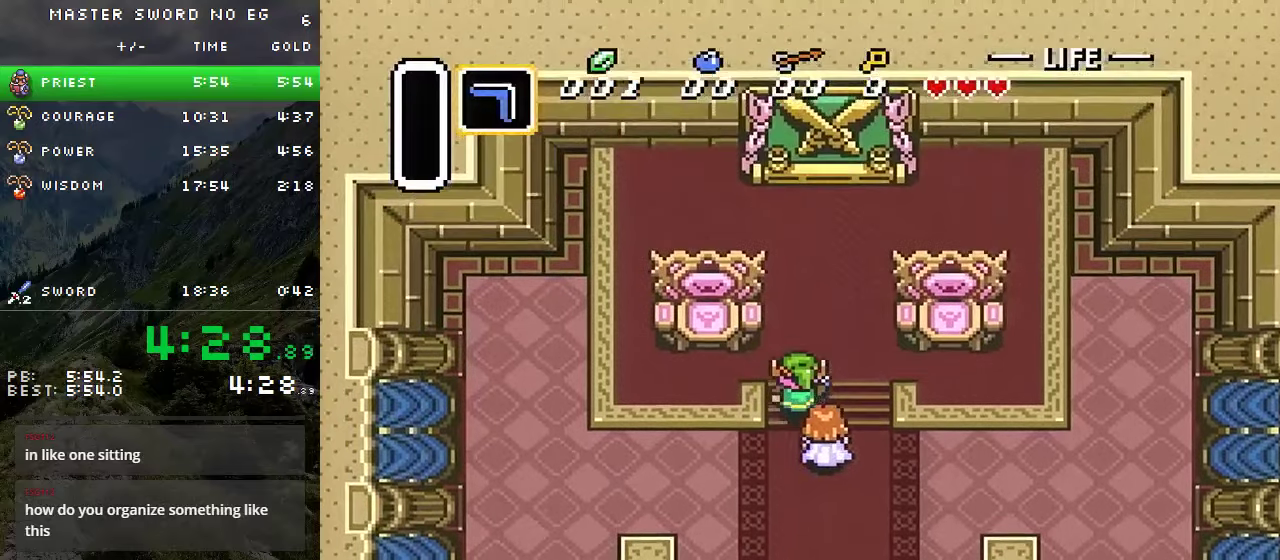
{"dt_ms": 500, "buttons": ["DPAD_UP", "DPAD_LEFT"], "events": [[16, "DPAD_LEFT", "down"]]}
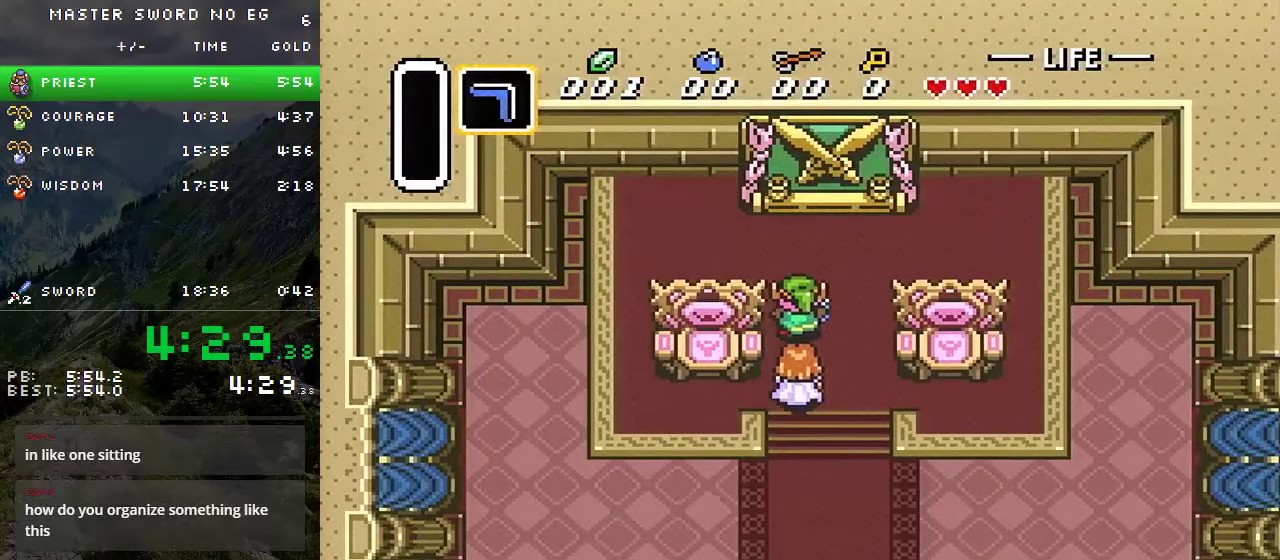
{"dt_ms": 500, "buttons": [], "events": [[400, "DPAD_LEFT", "up"], [400, "DPAD_UP", "up"]]}
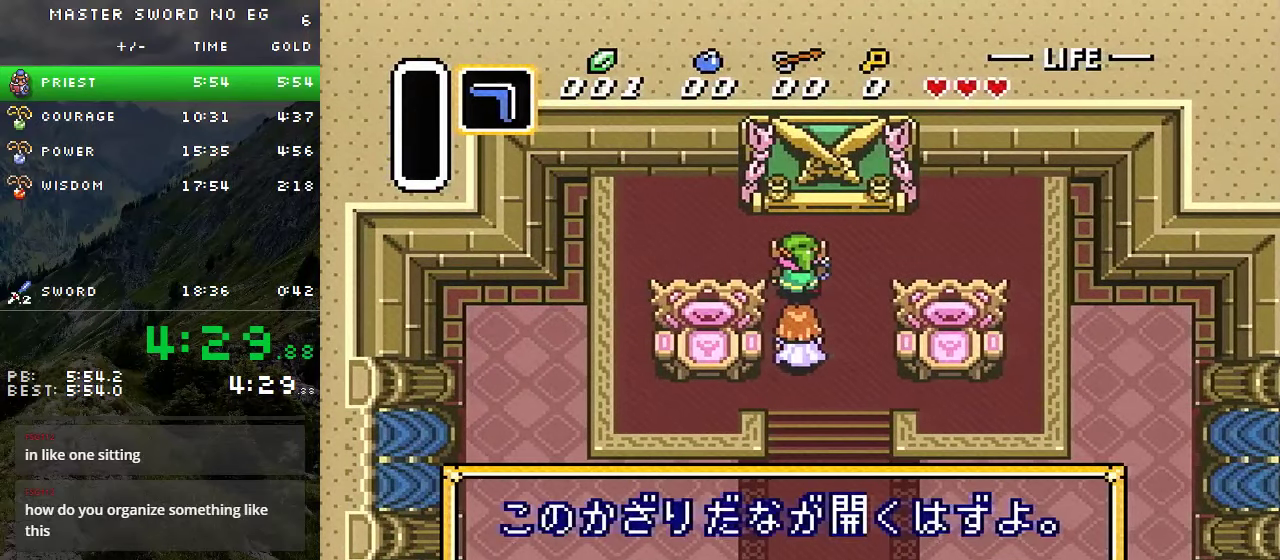
{"dt_ms": 500, "buttons": [], "events": []}
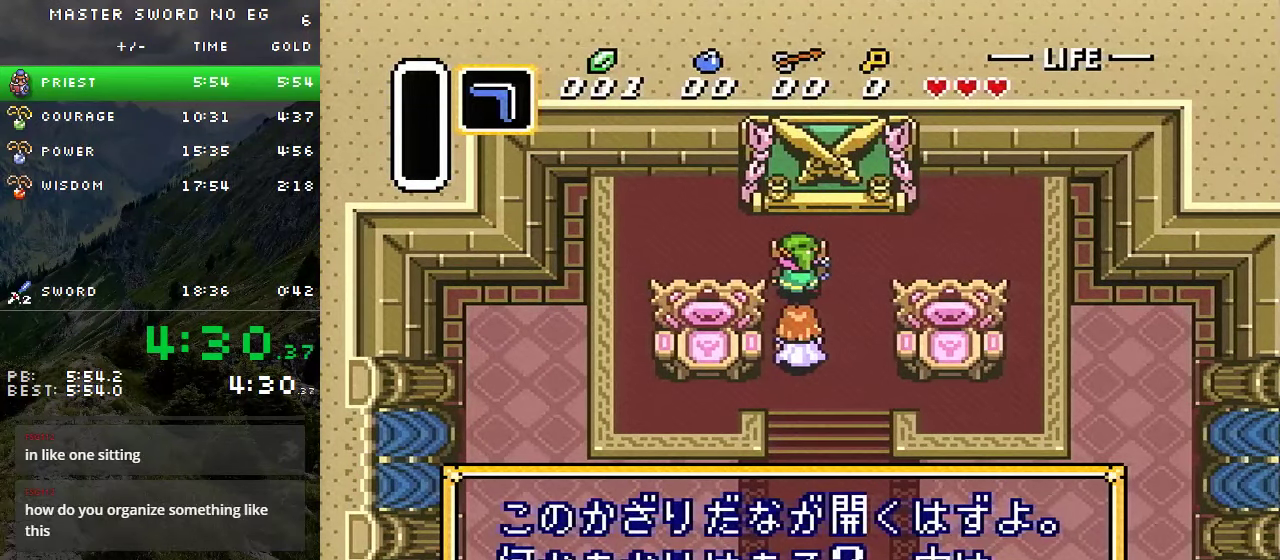
{"dt_ms": 500, "buttons": [], "events": []}